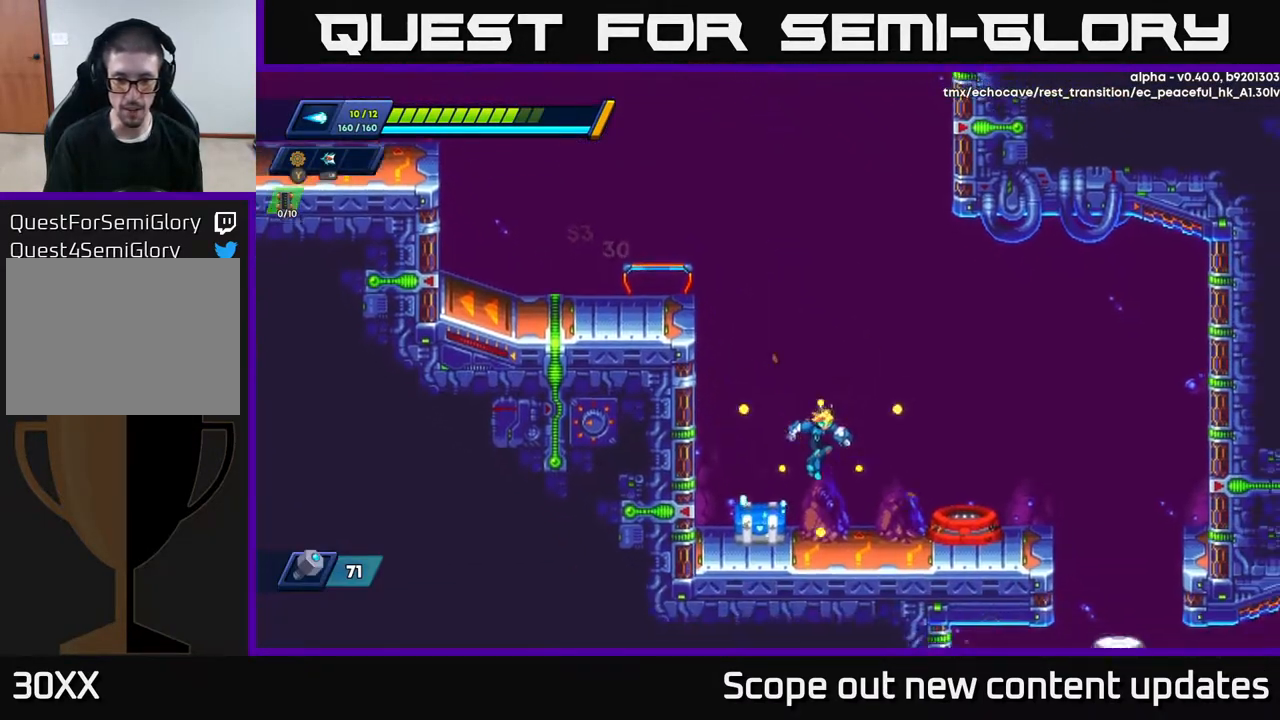
Gameplay with a controller (Xbox layout); each line is a JSON object with the inputs held at the frame after it. "events" lists button and stick changes between this image and that frame as [ms after this image, input, new state], when the widget could be followed in between.
{"buttons": ["X"], "left_stick": "center", "right_stick": "center", "events": [[100, "DPAD_RIGHT", "up"], [150, "DPAD_LEFT", "down"], [183, "X", "down"], [233, "X", "up"], [267, "DPAD_LEFT", "up"], [283, "X", "down"], [333, "X", "up"], [400, "X", "down"], [433, "X", "up"], [467, "X", "down"]]}
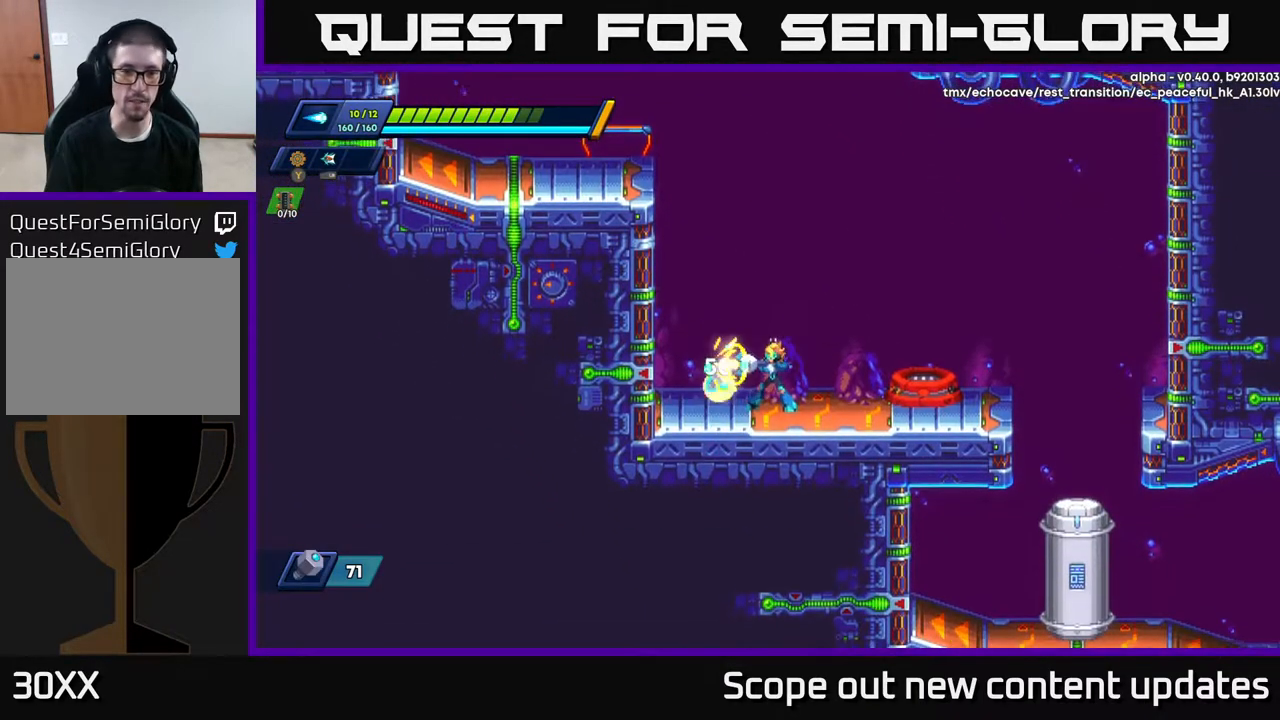
{"buttons": ["DPAD_LEFT"], "left_stick": "center", "right_stick": "center", "events": [[17, "X", "up"], [67, "X", "down"], [133, "X", "up"], [333, "DPAD_LEFT", "down"], [350, "A", "down"], [433, "A", "up"]]}
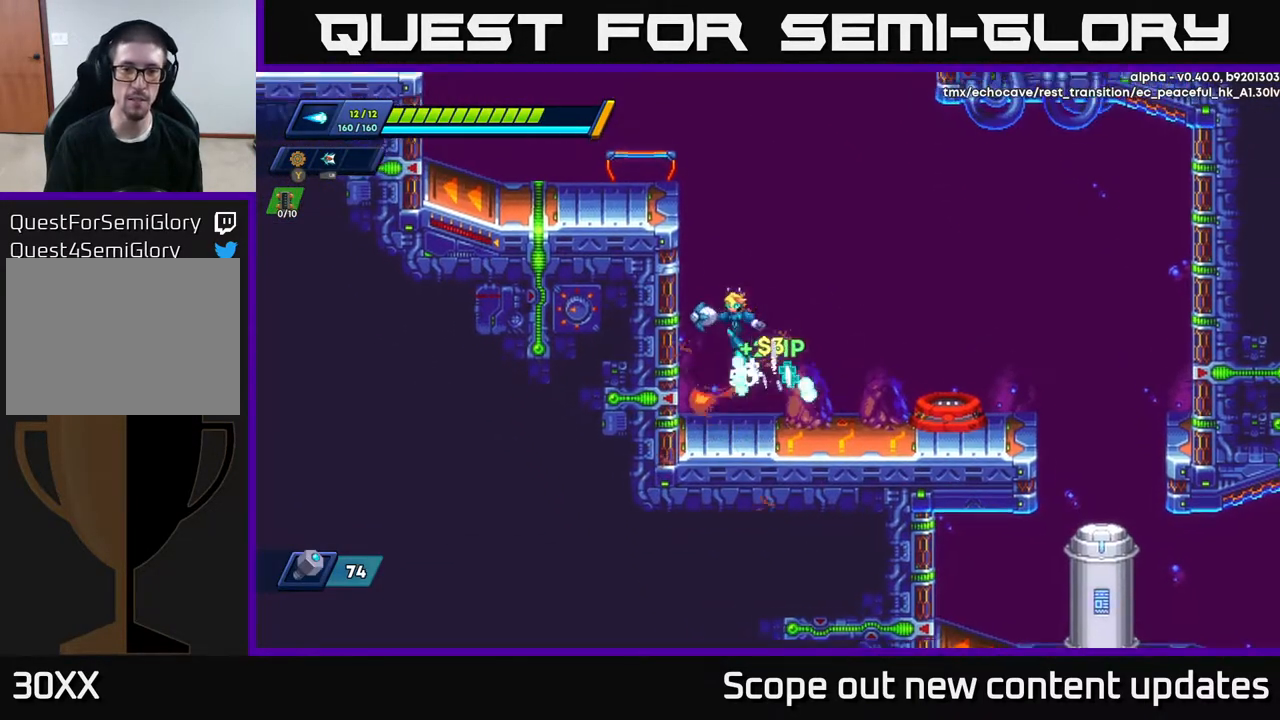
{"buttons": ["R2", "DPAD_RIGHT"], "left_stick": "center", "right_stick": "center", "events": [[50, "DPAD_LEFT", "up"], [150, "DPAD_RIGHT", "down"], [400, "R2", "down"]]}
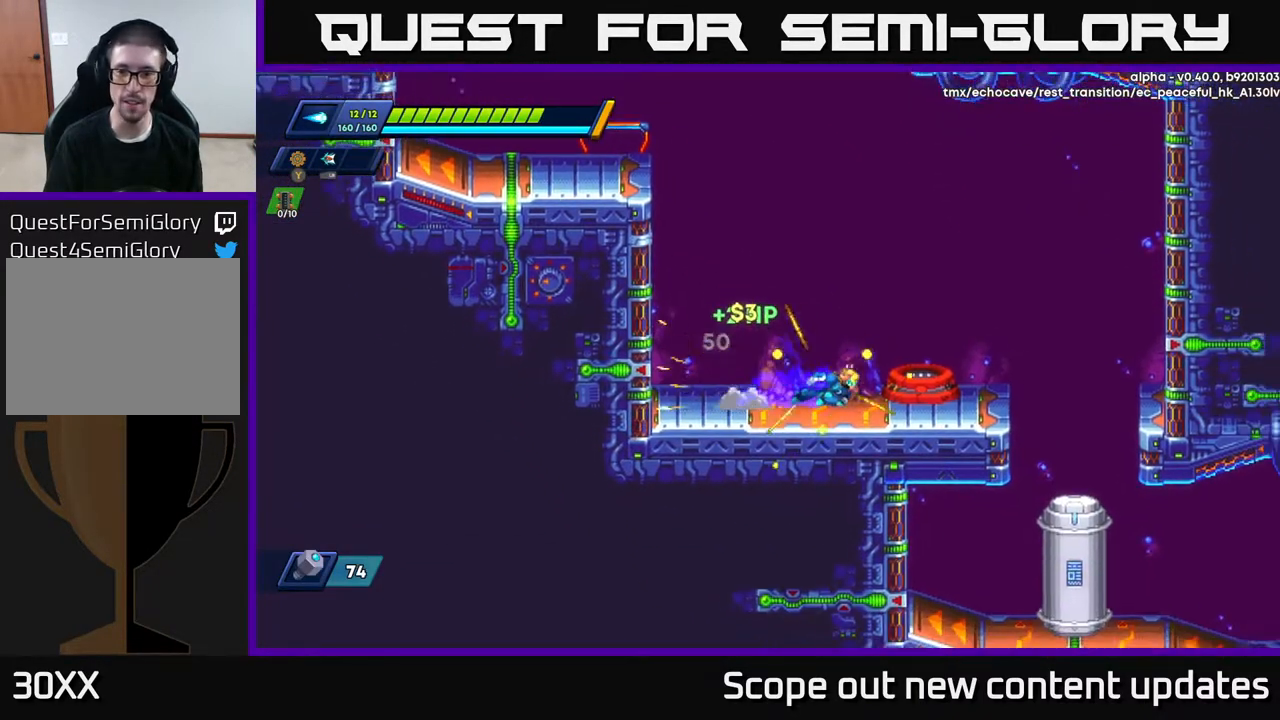
{"buttons": [], "left_stick": "center", "right_stick": "center", "events": [[250, "R2", "up"], [267, "DPAD_RIGHT", "up"]]}
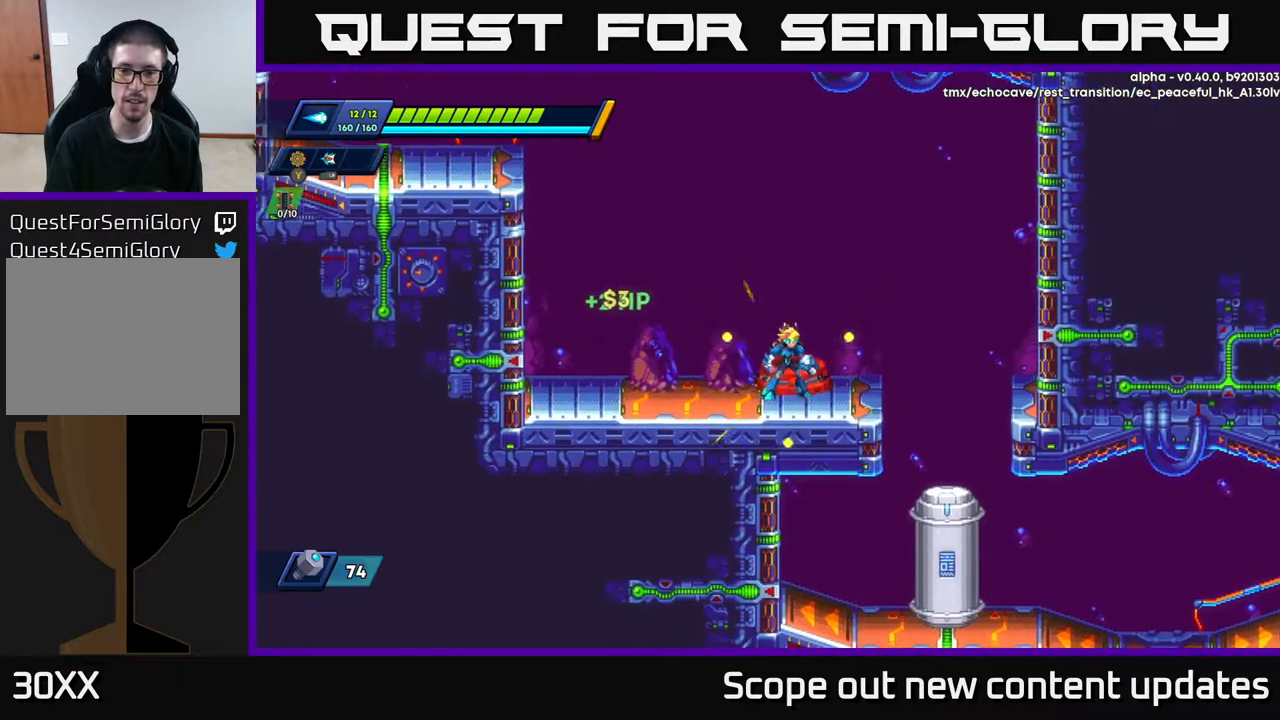
{"buttons": [], "left_stick": "center", "right_stick": "center", "events": [[217, "DPAD_RIGHT", "down"], [317, "DPAD_RIGHT", "up"]]}
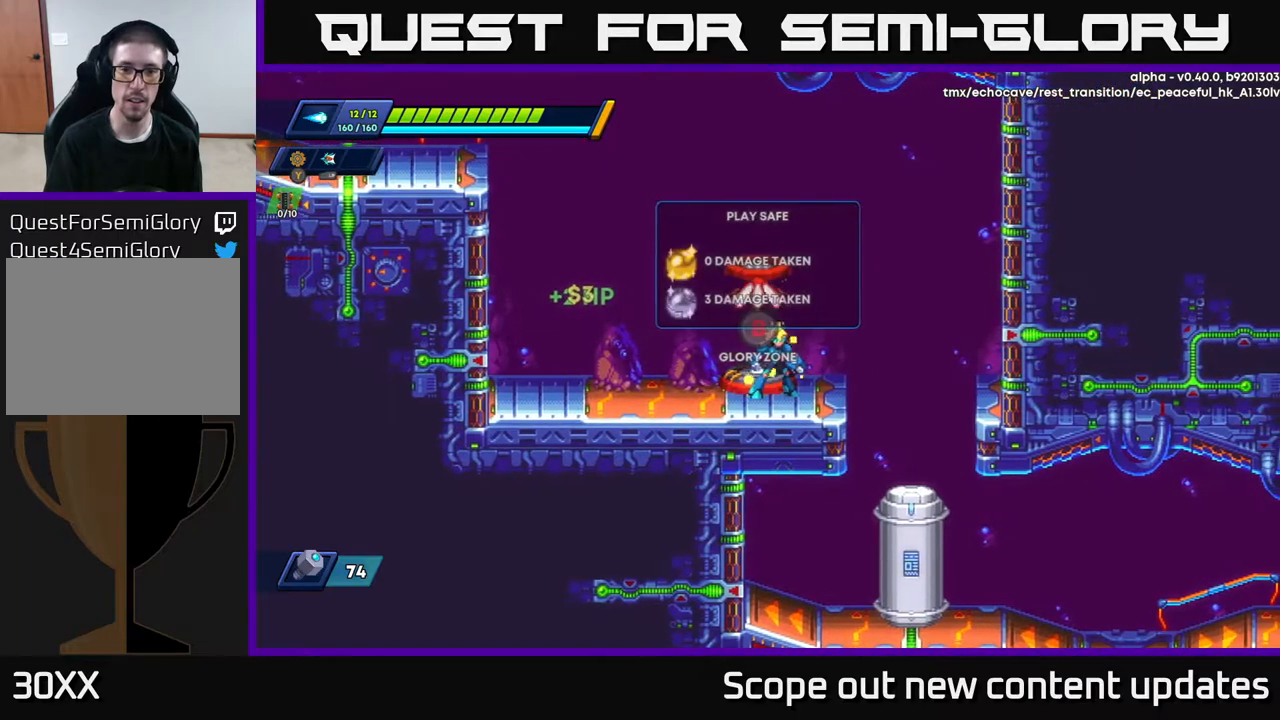
{"buttons": ["B"], "left_stick": "center", "right_stick": "center", "events": [[417, "B", "down"]]}
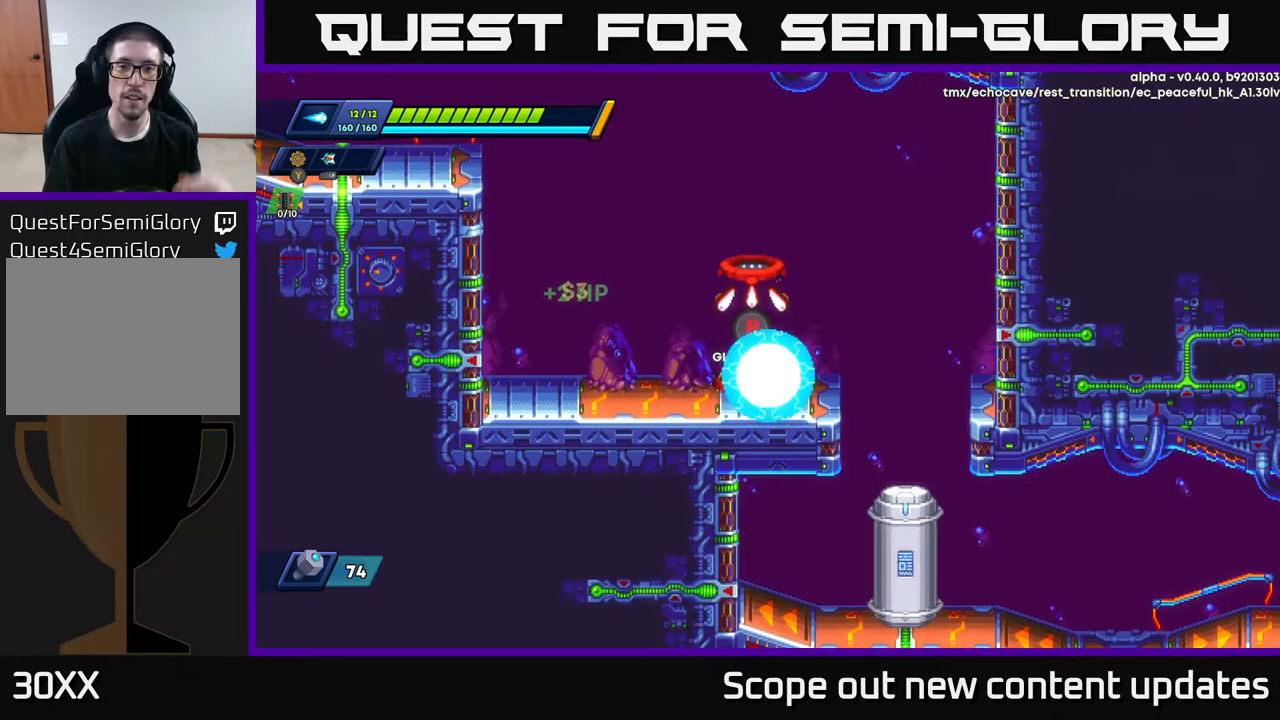
{"buttons": [], "left_stick": "center", "right_stick": "center", "events": [[33, "B", "up"]]}
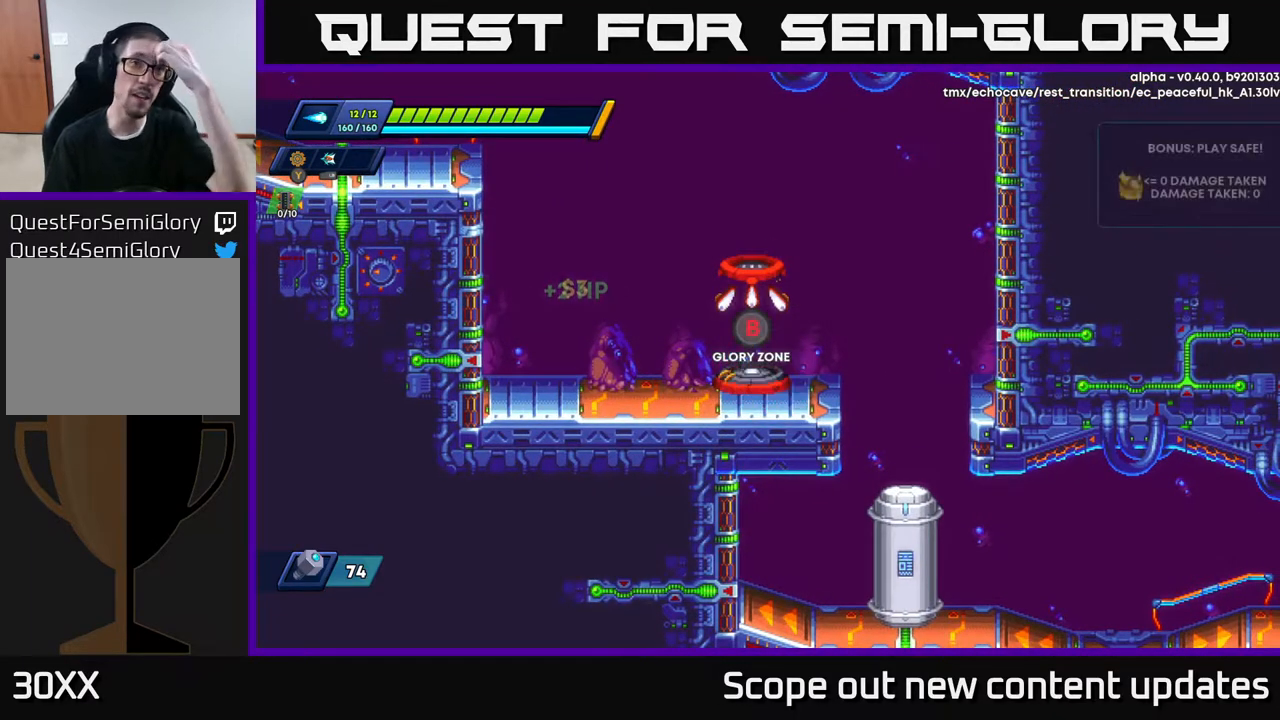
{"buttons": [], "left_stick": "center", "right_stick": "center", "events": []}
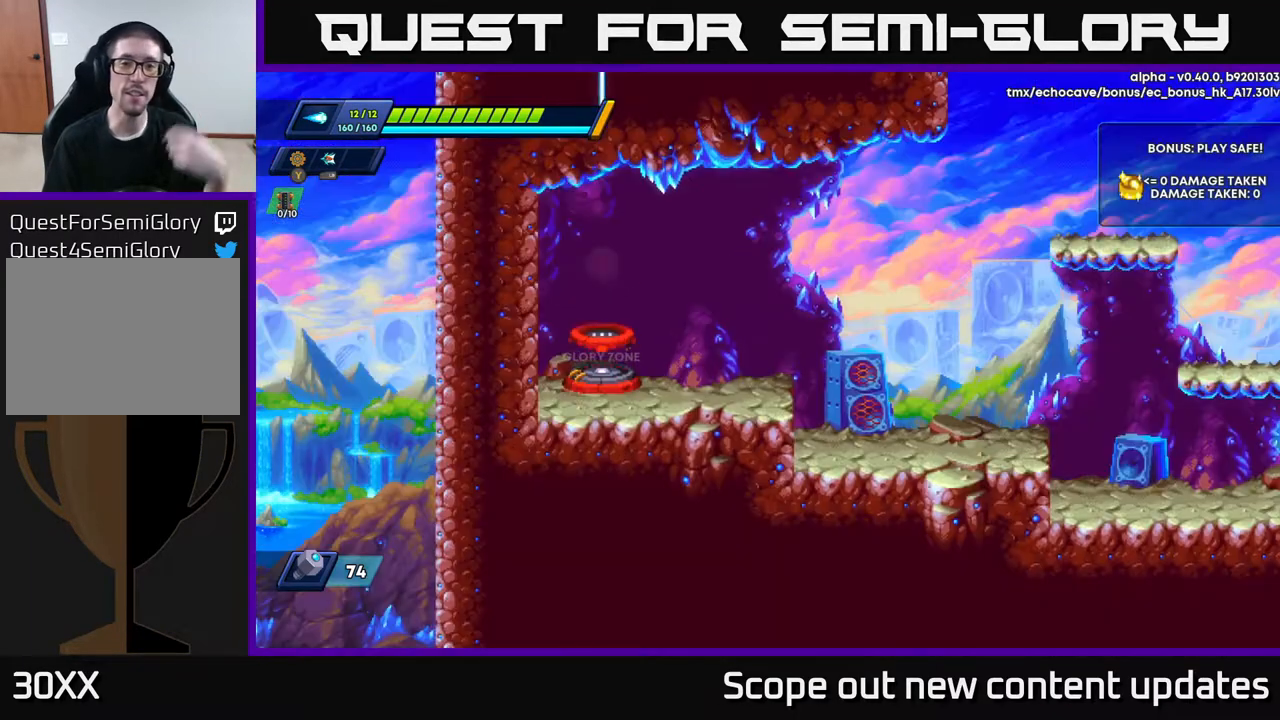
{"buttons": [], "left_stick": "center", "right_stick": "center", "events": []}
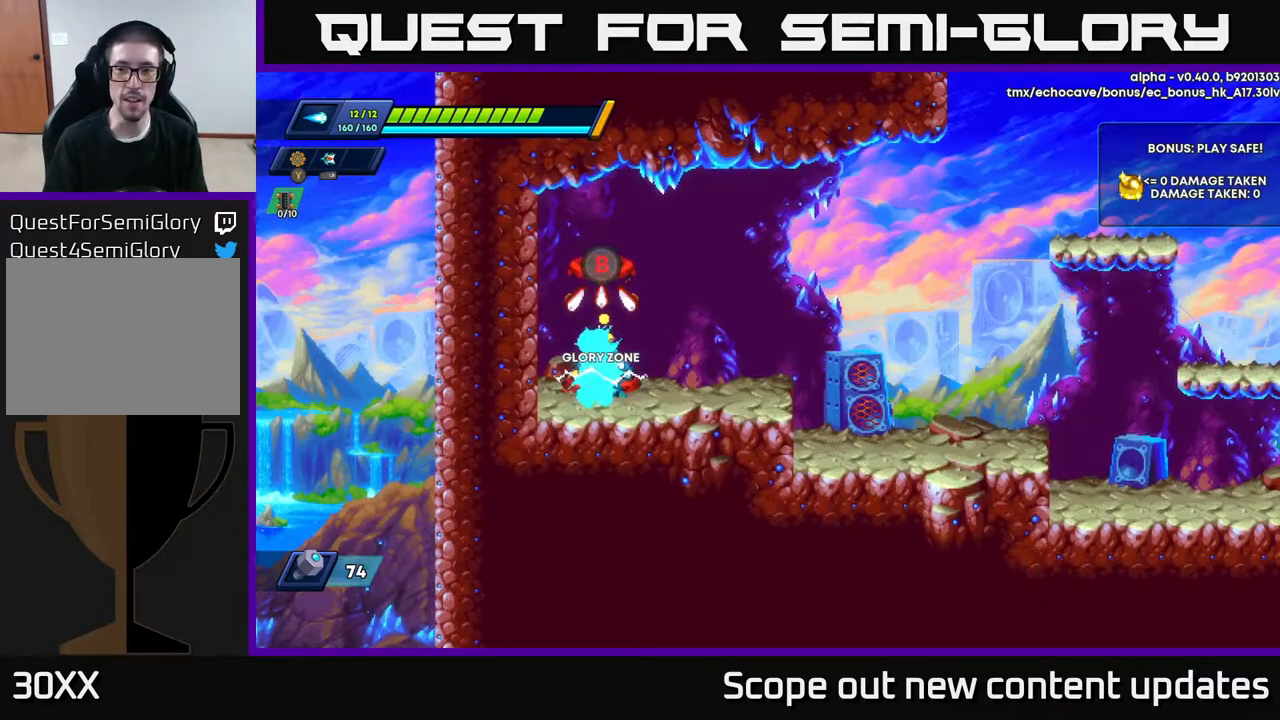
{"buttons": ["R2", "DPAD_RIGHT"], "left_stick": "center", "right_stick": "center", "events": [[100, "DPAD_RIGHT", "down"], [250, "R2", "down"]]}
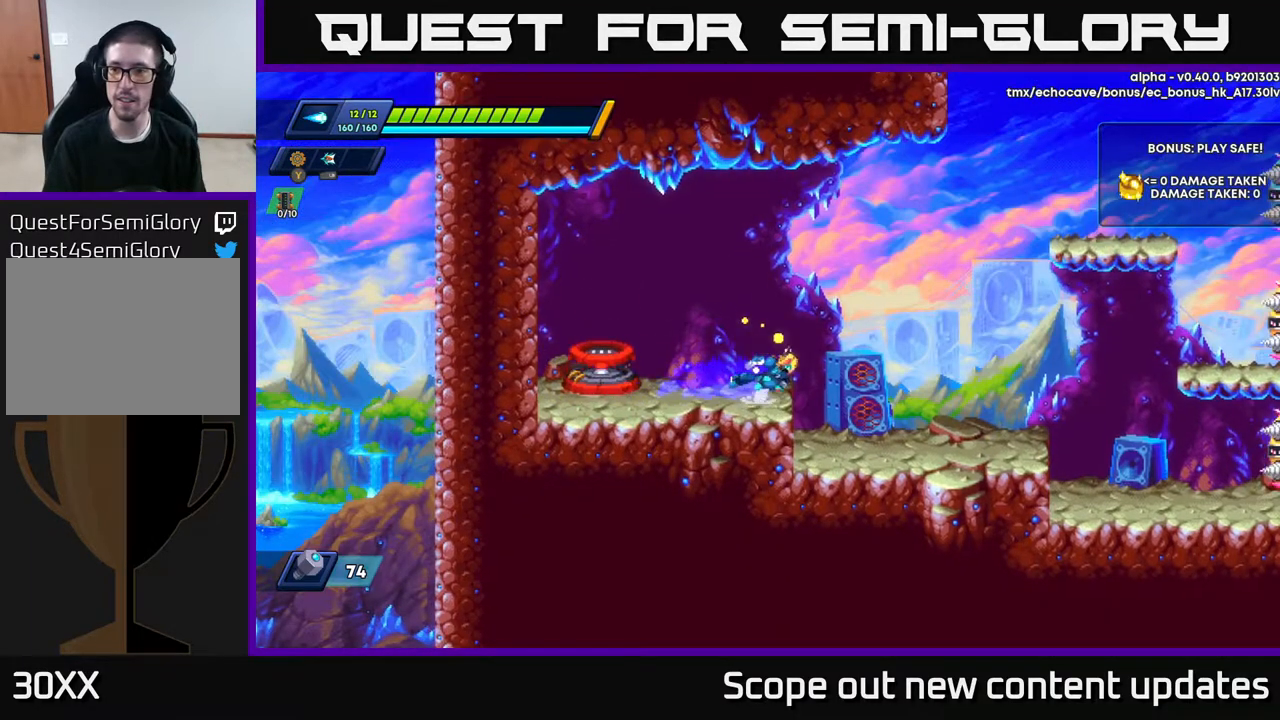
{"buttons": [], "left_stick": "center", "right_stick": "center", "events": [[33, "A", "down"], [183, "A", "up"], [233, "R2", "up"], [417, "DPAD_RIGHT", "up"], [417, "X", "down"], [483, "X", "up"]]}
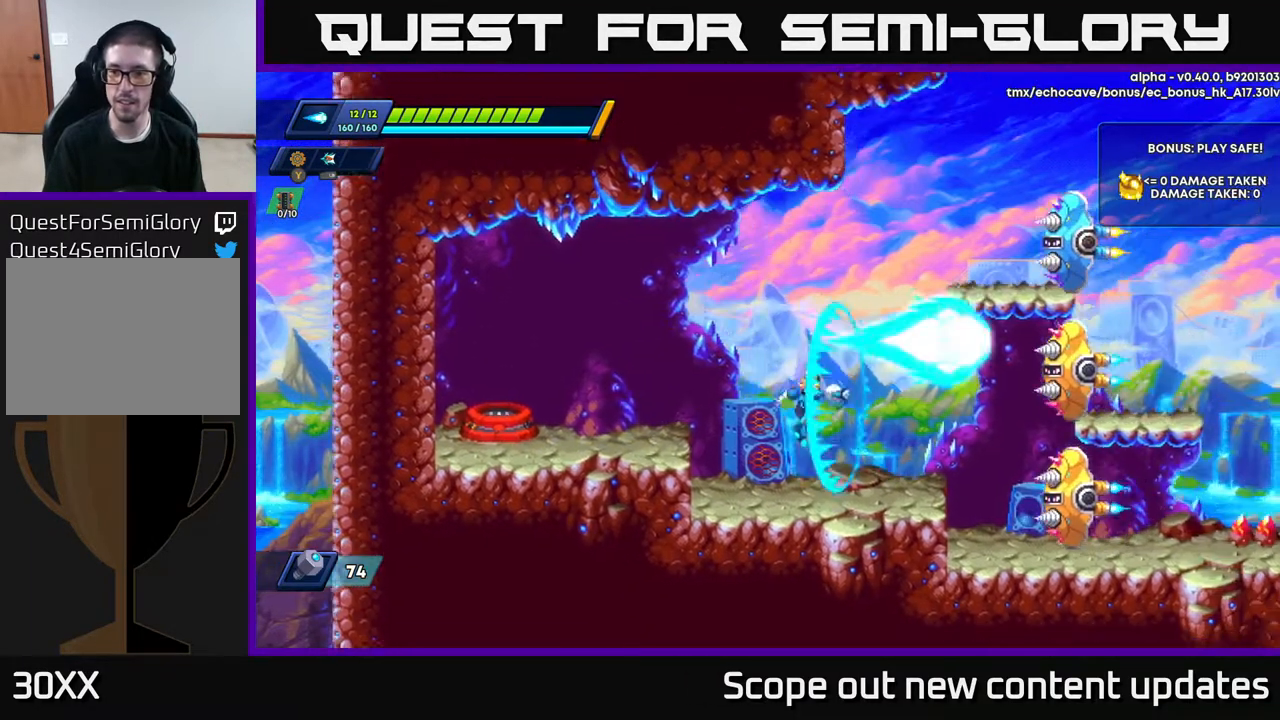
{"buttons": ["A", "DPAD_LEFT"], "left_stick": "center", "right_stick": "center", "events": [[67, "X", "down"], [117, "X", "up"], [233, "DPAD_LEFT", "down"], [467, "A", "down"]]}
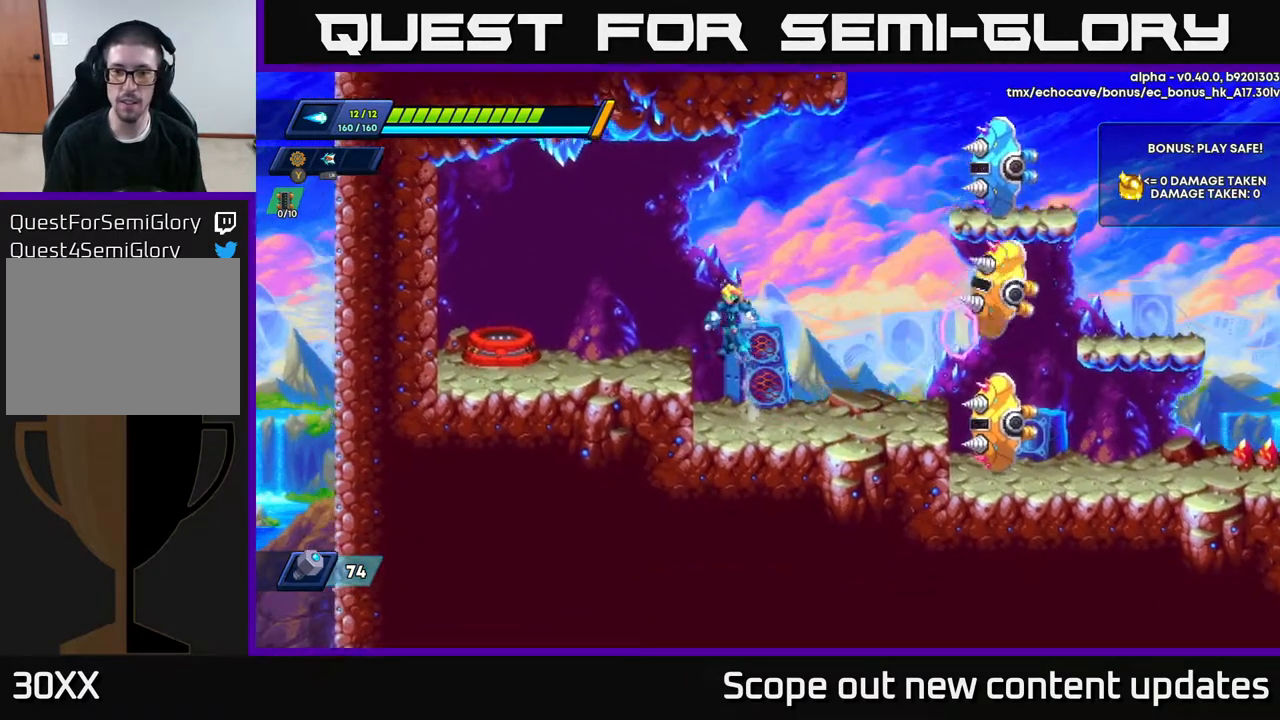
{"buttons": ["DPAD_RIGHT"], "left_stick": "center", "right_stick": "center", "events": [[117, "A", "up"], [333, "DPAD_LEFT", "up"], [383, "DPAD_RIGHT", "down"], [433, "A", "down"], [483, "A", "up"], [483, "X", "down"], [500, "X", "up"]]}
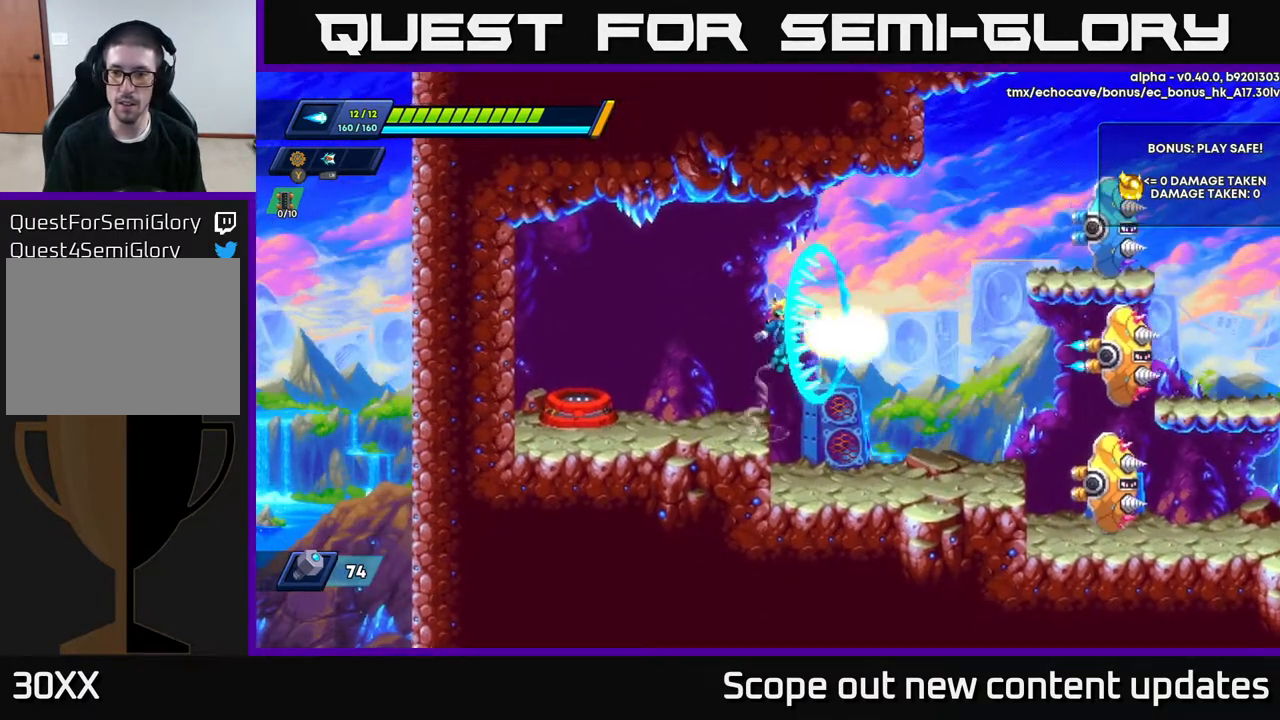
{"buttons": ["A", "DPAD_RIGHT"], "left_stick": "center", "right_stick": "center", "events": [[67, "X", "down"], [100, "X", "up"], [167, "X", "down"], [217, "X", "up"], [283, "X", "down"], [333, "X", "up"], [383, "X", "down"], [450, "X", "up"], [483, "A", "down"]]}
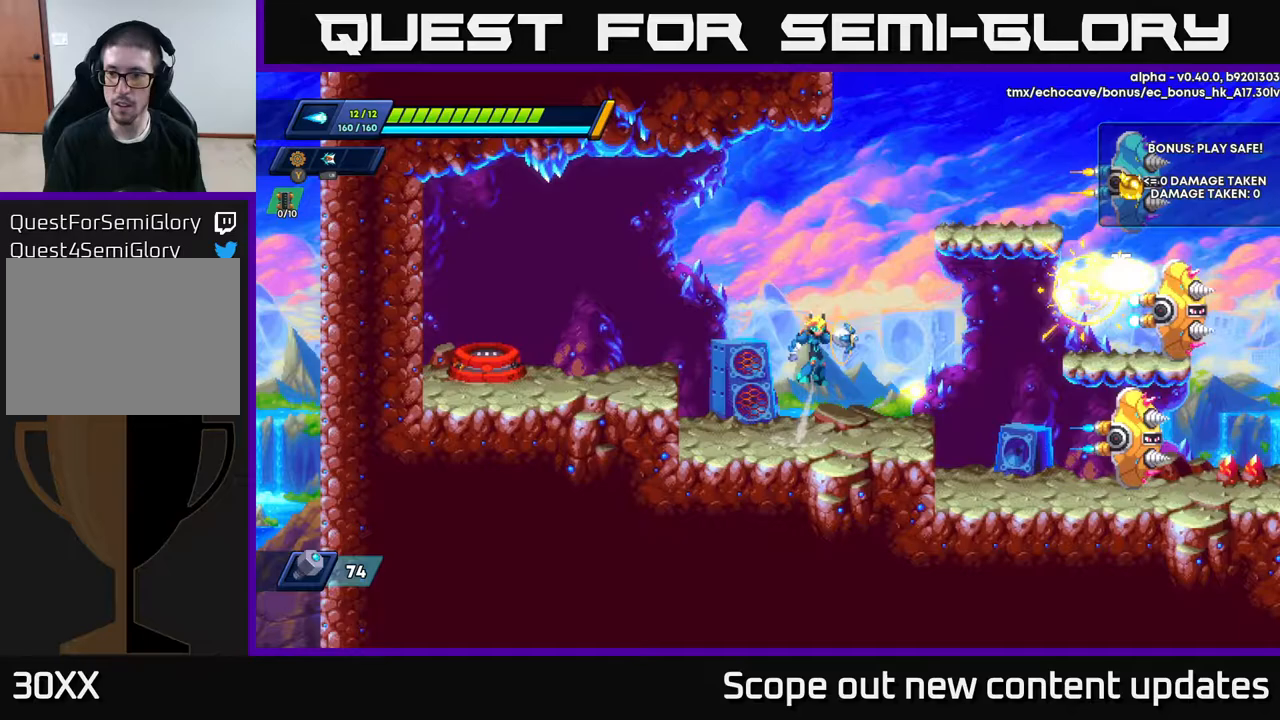
{"buttons": ["DPAD_RIGHT"], "left_stick": "center", "right_stick": "center", "events": [[50, "X", "down"], [67, "A", "up"], [117, "X", "up"], [183, "X", "down"], [233, "X", "up"], [283, "X", "down"], [333, "X", "up"], [383, "X", "down"], [467, "X", "up"]]}
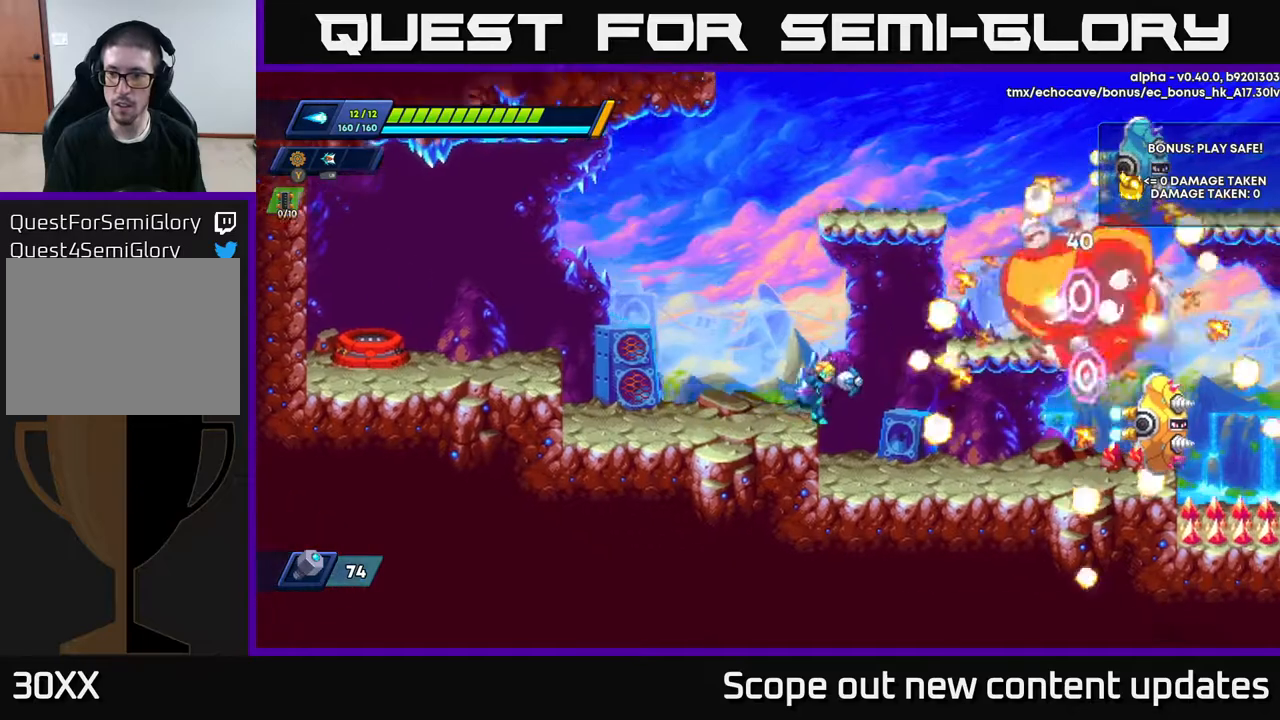
{"buttons": ["X", "DPAD_RIGHT"], "left_stick": "center", "right_stick": "center", "events": [[233, "X", "down"], [300, "X", "up"], [367, "X", "down"], [433, "X", "up"], [500, "X", "down"]]}
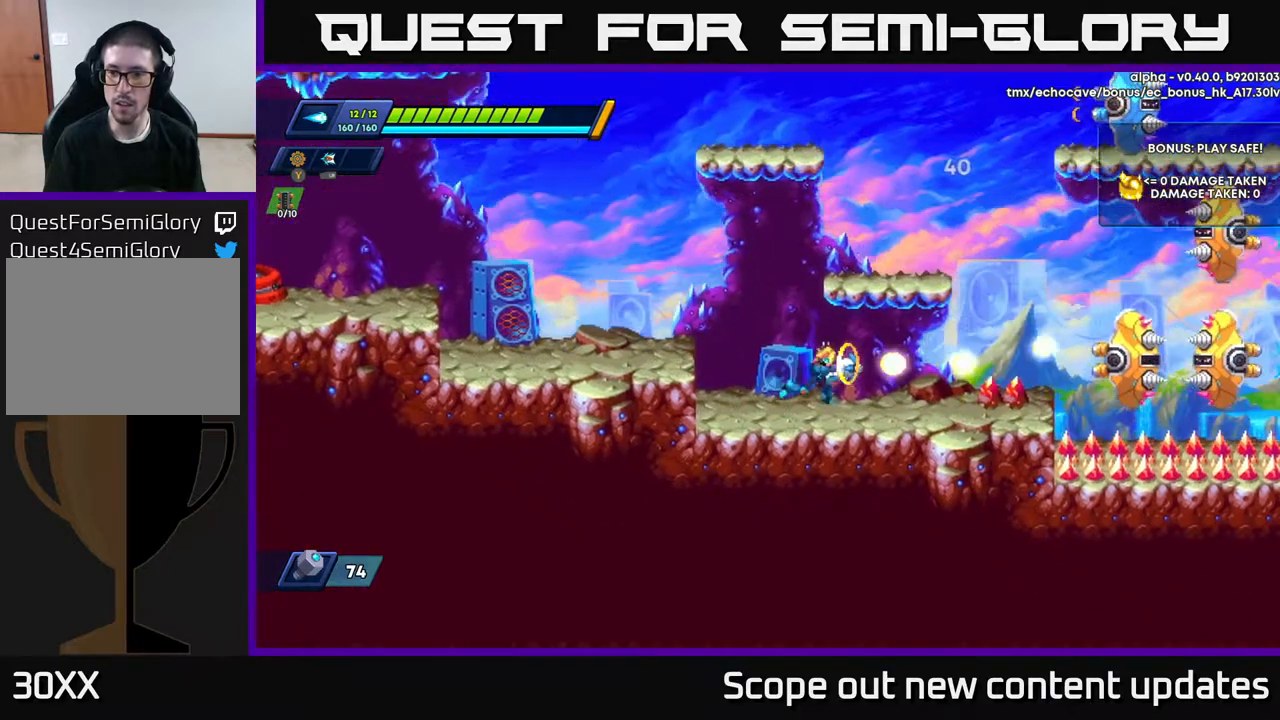
{"buttons": ["DPAD_LEFT"], "left_stick": "center", "right_stick": "center", "events": [[33, "X", "up"], [83, "X", "down"], [133, "DPAD_RIGHT", "up"], [133, "X", "up"], [183, "X", "down"], [250, "X", "up"], [317, "X", "down"], [367, "X", "up"], [433, "X", "down"], [450, "DPAD_LEFT", "down"], [467, "X", "up"]]}
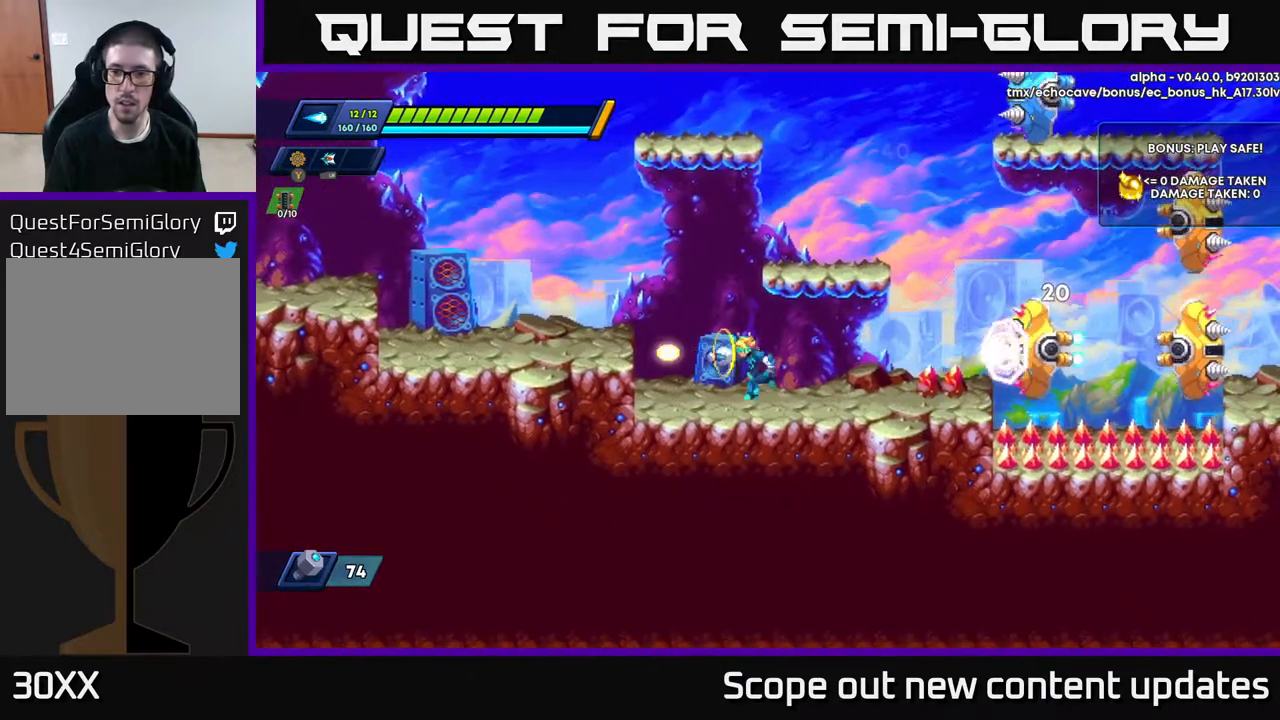
{"buttons": ["R2", "DPAD_LEFT"], "left_stick": "center", "right_stick": "center", "events": [[167, "R2", "down"], [217, "A", "down"], [350, "A", "up"]]}
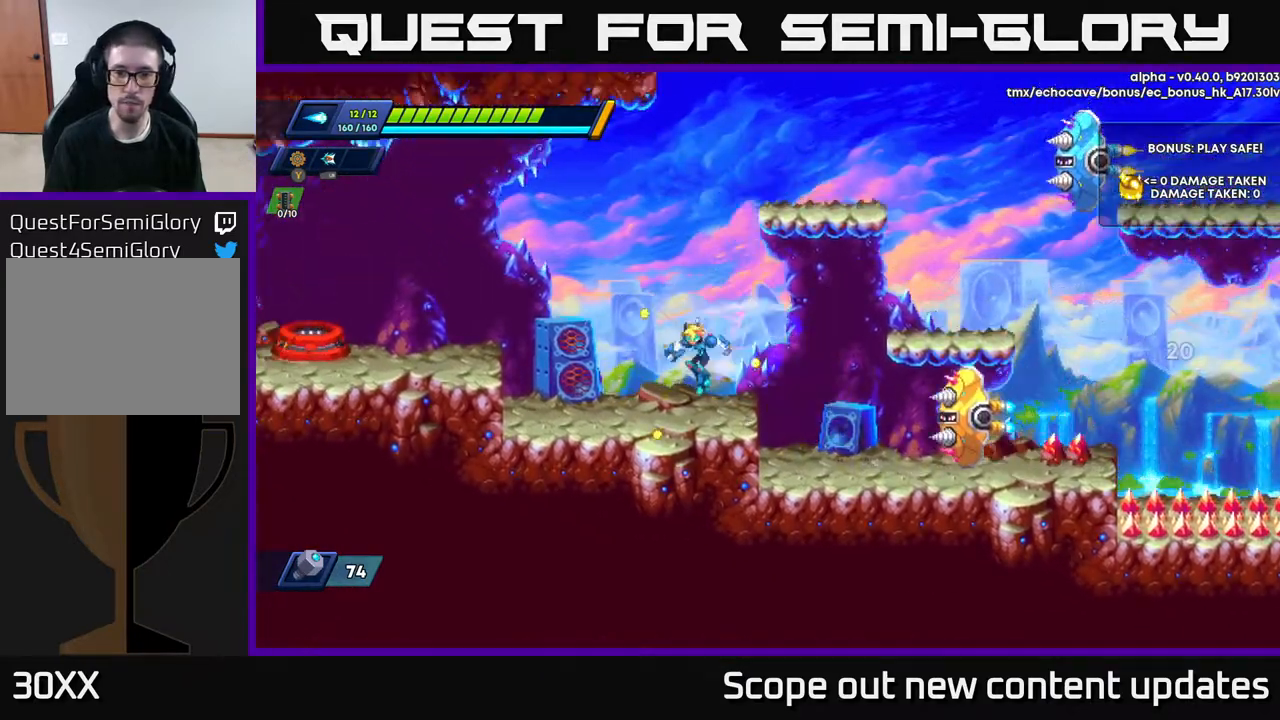
{"buttons": [], "left_stick": "center", "right_stick": "center", "events": [[17, "R2", "up"], [317, "DPAD_LEFT", "up"]]}
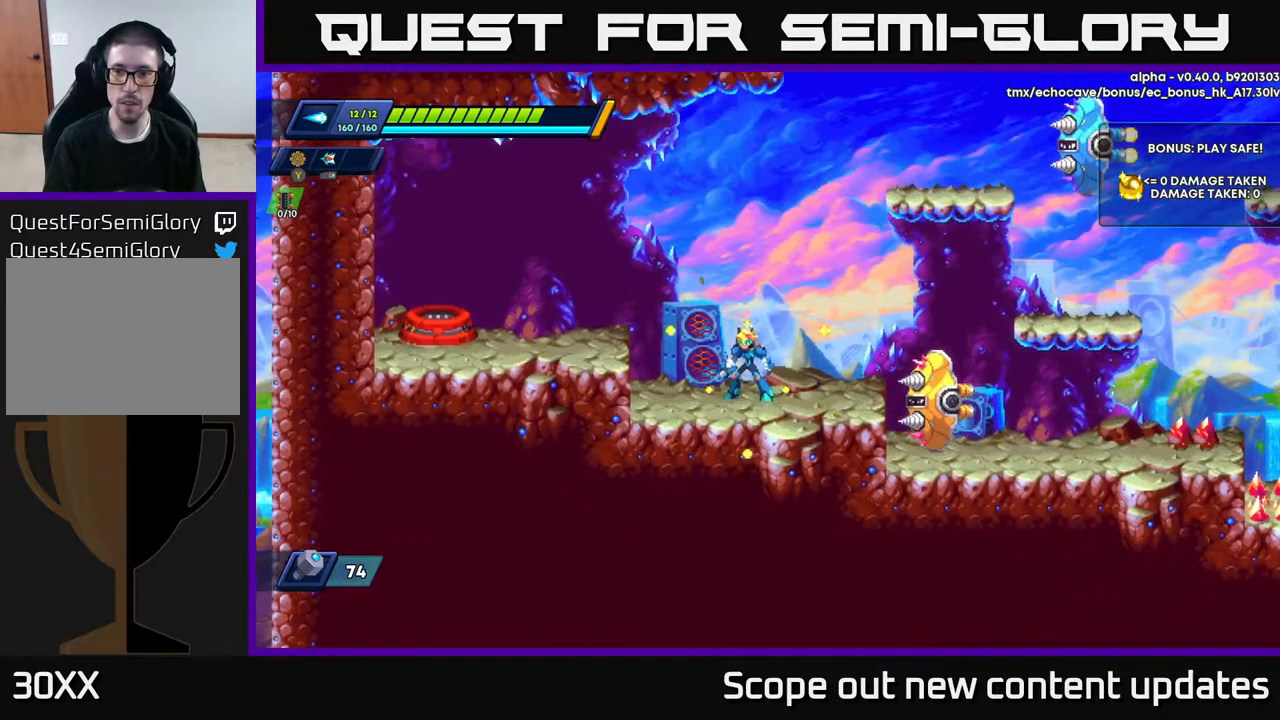
{"buttons": [], "left_stick": "center", "right_stick": "center", "events": [[167, "DPAD_RIGHT", "down"], [350, "DPAD_RIGHT", "up"]]}
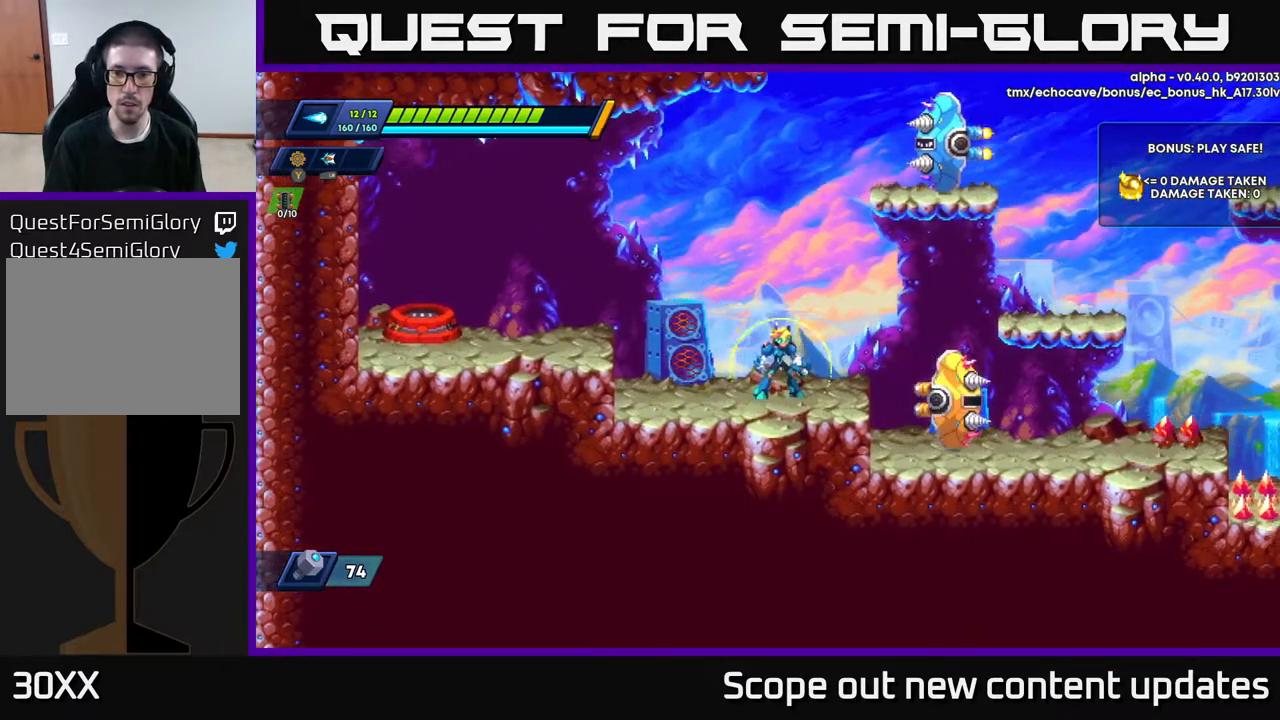
{"buttons": ["R2", "DPAD_RIGHT"], "left_stick": "center", "right_stick": "center", "events": [[100, "X", "down"], [150, "X", "up"], [200, "X", "down"], [267, "X", "up"], [333, "X", "down"], [400, "DPAD_RIGHT", "down"], [417, "X", "up"], [483, "R2", "down"]]}
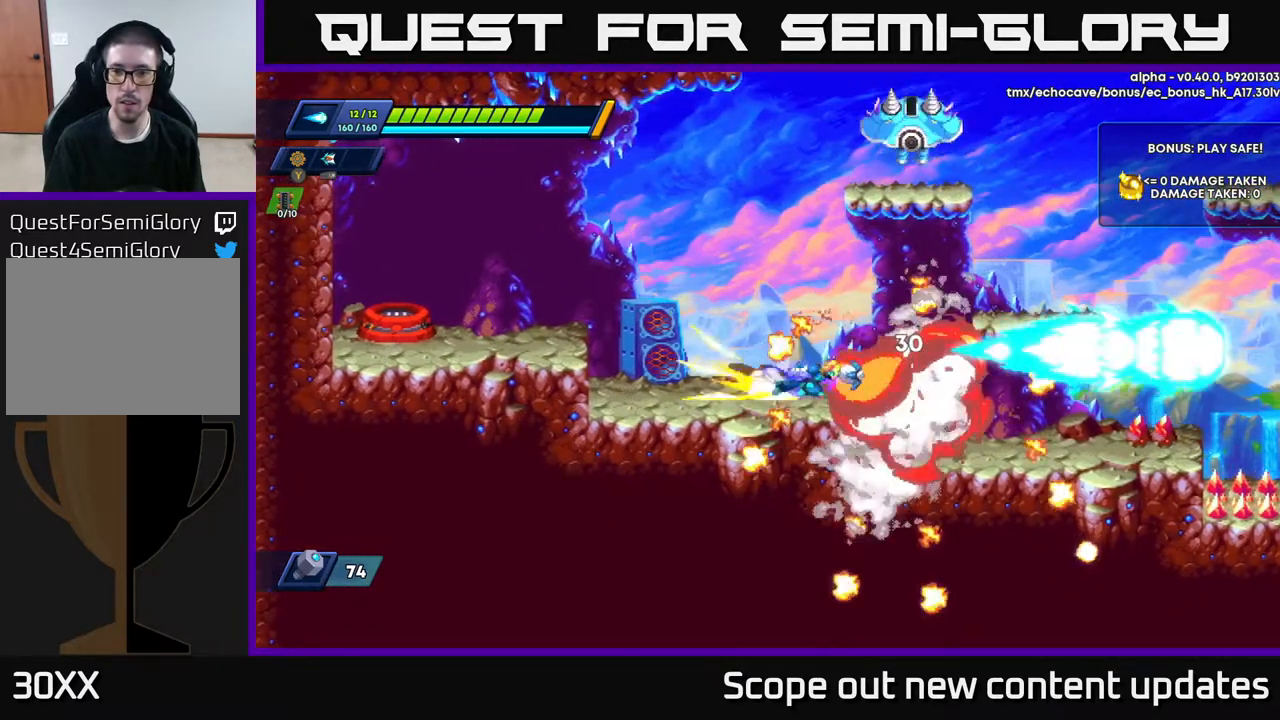
{"buttons": ["DPAD_RIGHT"], "left_stick": "center", "right_stick": "center", "events": [[100, "A", "down"], [333, "A", "up"], [483, "R2", "up"]]}
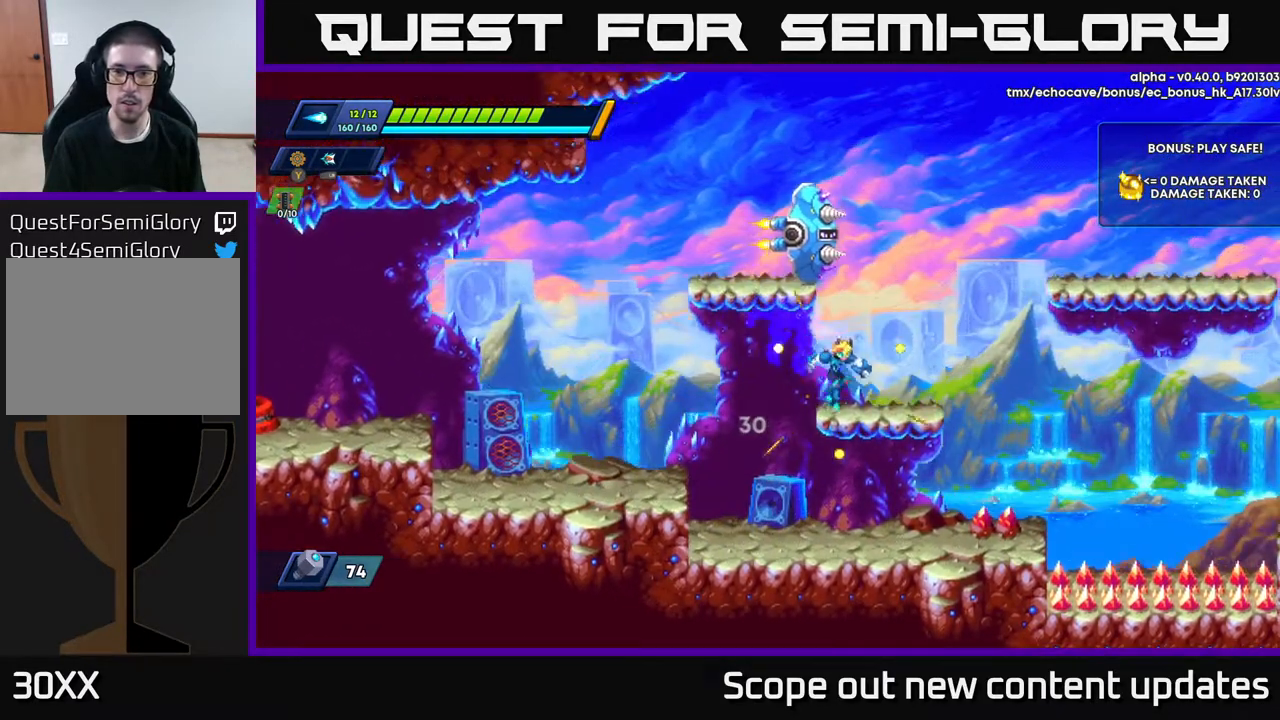
{"buttons": ["A", "R2", "DPAD_LEFT"], "left_stick": "center", "right_stick": "center", "events": [[17, "DPAD_RIGHT", "up"], [250, "DPAD_LEFT", "down"], [267, "R2", "down"], [283, "A", "down"]]}
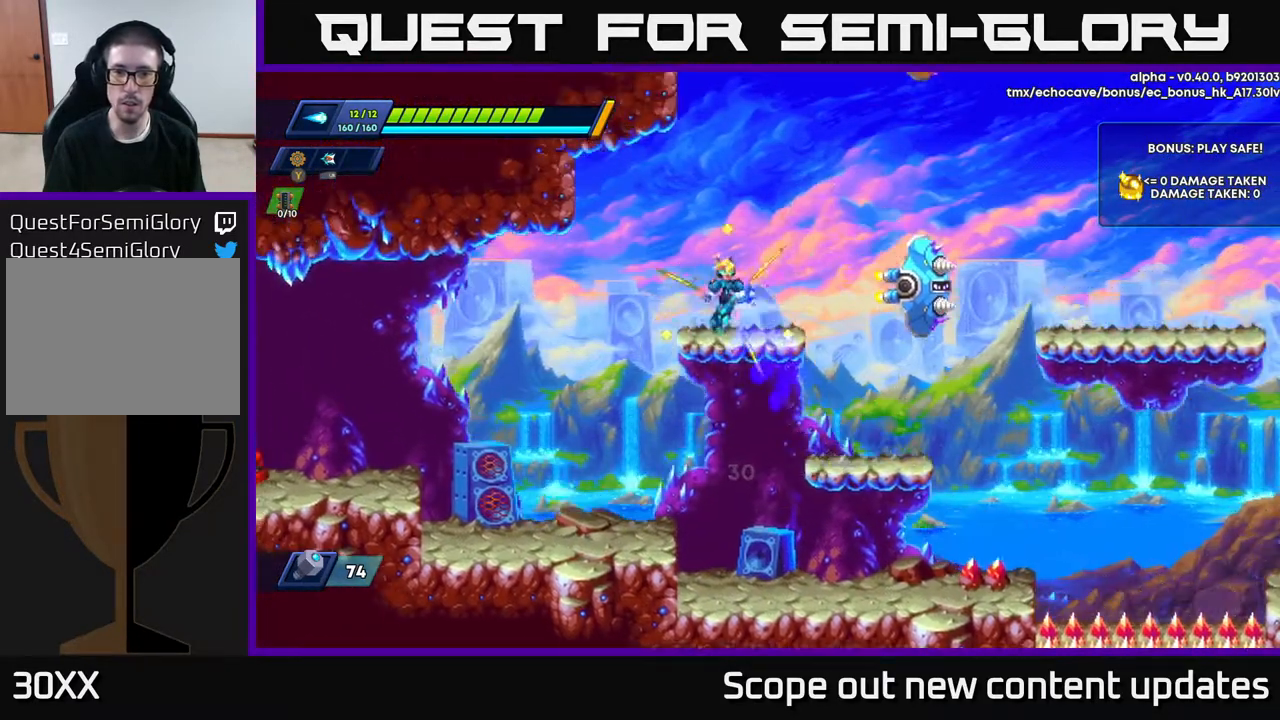
{"buttons": ["X"], "left_stick": "center", "right_stick": "center", "events": [[17, "DPAD_LEFT", "up"], [50, "DPAD_RIGHT", "down"], [83, "A", "up"], [83, "X", "down"], [100, "R2", "up"], [133, "X", "up"], [150, "DPAD_RIGHT", "up"], [183, "X", "down"], [200, "X", "up"], [250, "X", "down"], [300, "X", "up"], [350, "X", "down"], [417, "X", "up"], [467, "X", "down"]]}
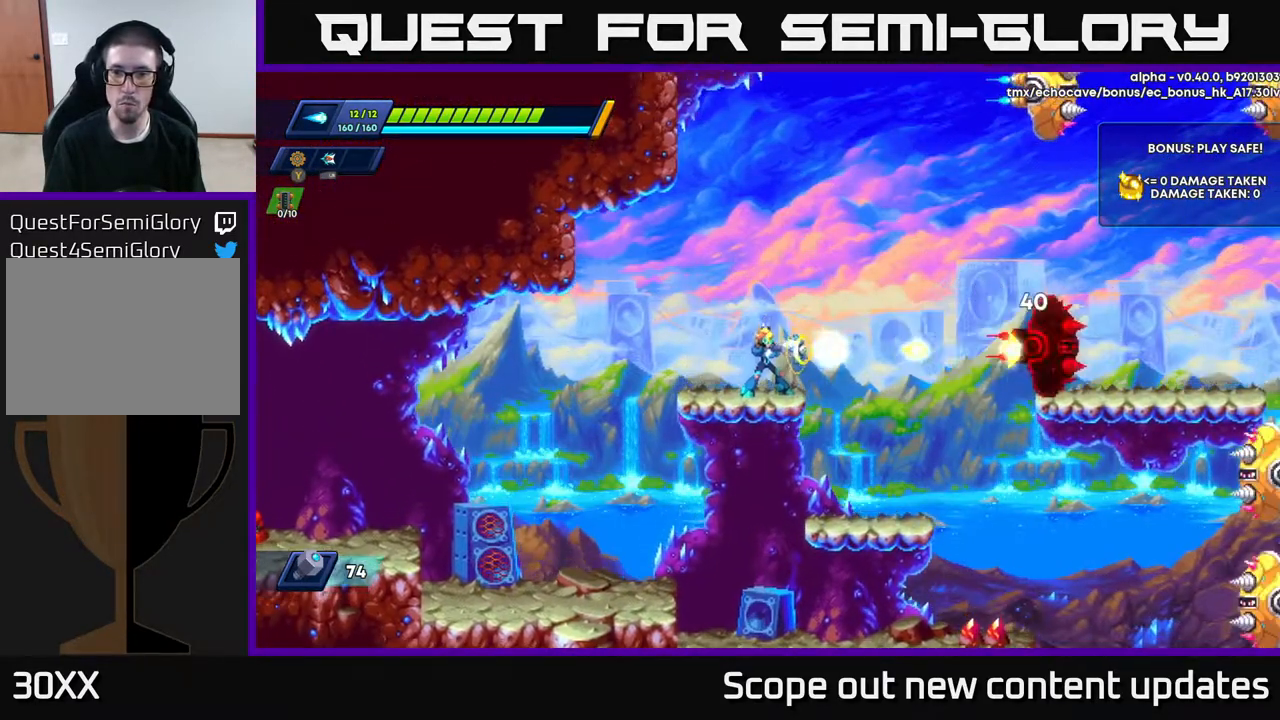
{"buttons": ["X"], "left_stick": "center", "right_stick": "center", "events": [[17, "X", "up"], [50, "X", "down"], [117, "X", "up"], [167, "X", "down"], [217, "X", "up"], [267, "X", "down"], [350, "X", "up"], [400, "X", "down"], [450, "X", "up"], [483, "X", "down"]]}
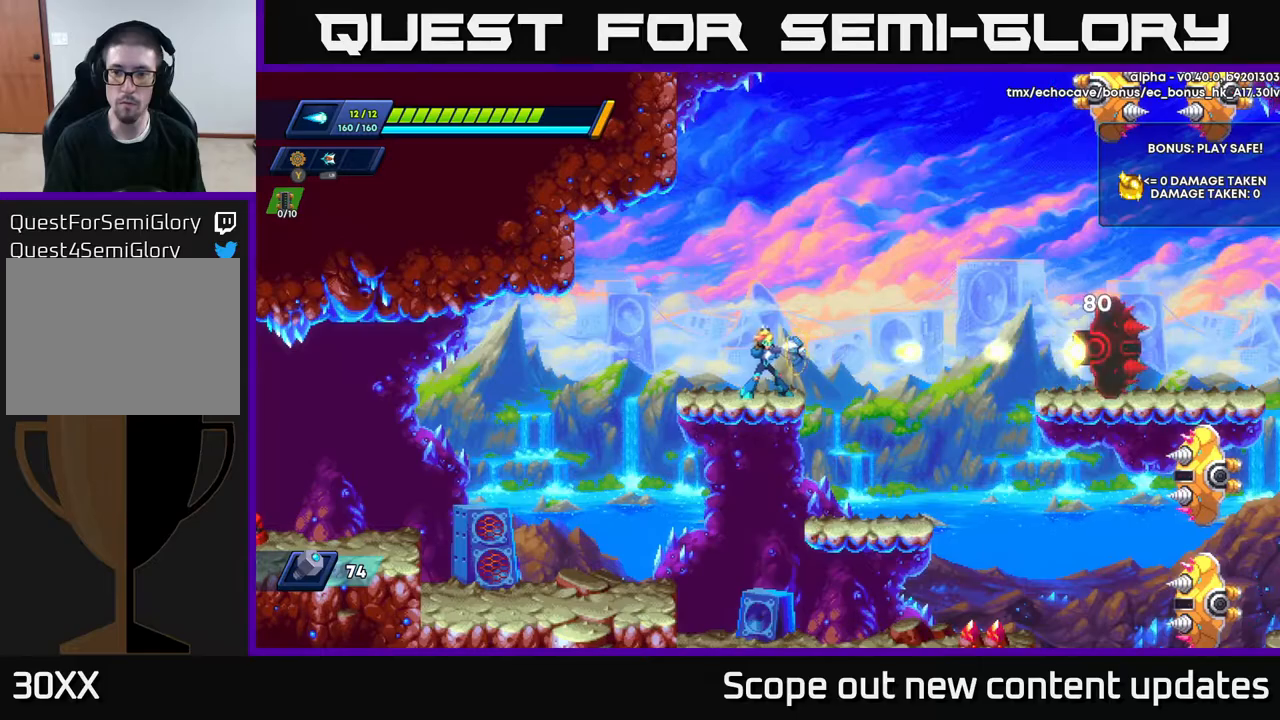
{"buttons": ["DPAD_RIGHT"], "left_stick": "center", "right_stick": "center", "events": [[50, "X", "up"], [100, "X", "down"], [167, "X", "up"], [217, "DPAD_RIGHT", "down"], [233, "X", "down"], [300, "X", "up"], [333, "X", "down"], [350, "A", "down"], [350, "R2", "down"], [367, "R2", "up"], [383, "X", "up"], [400, "A", "up"]]}
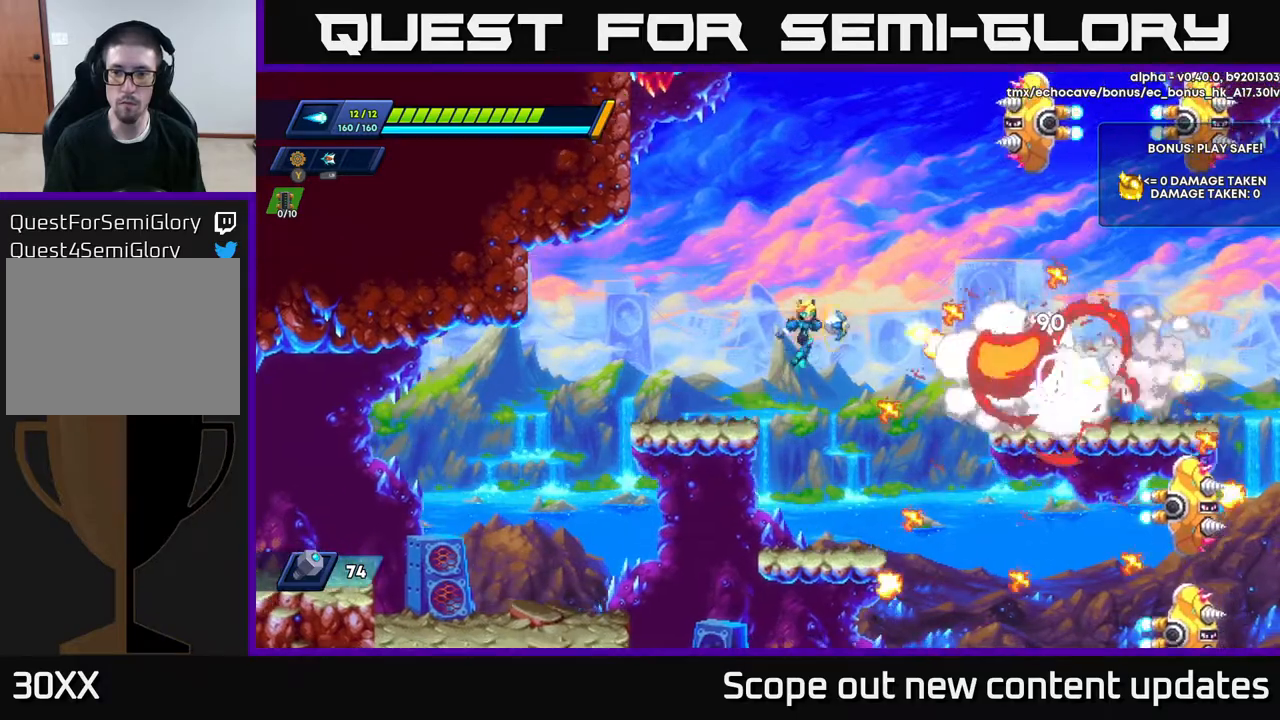
{"buttons": ["DPAD_RIGHT"], "left_stick": "center", "right_stick": "center", "events": [[17, "DPAD_RIGHT", "up"], [467, "DPAD_RIGHT", "down"]]}
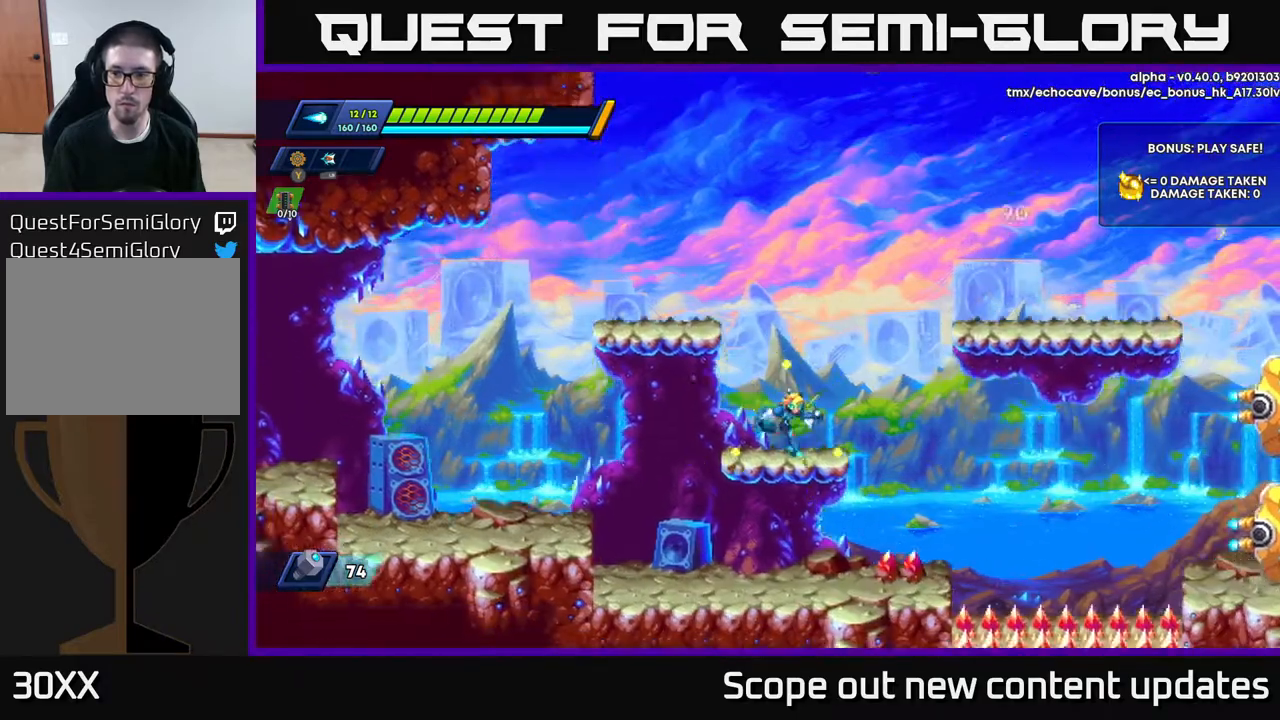
{"buttons": ["R2", "DPAD_RIGHT"], "left_stick": "center", "right_stick": "center", "events": [[50, "R2", "down"], [83, "A", "down"], [500, "A", "up"]]}
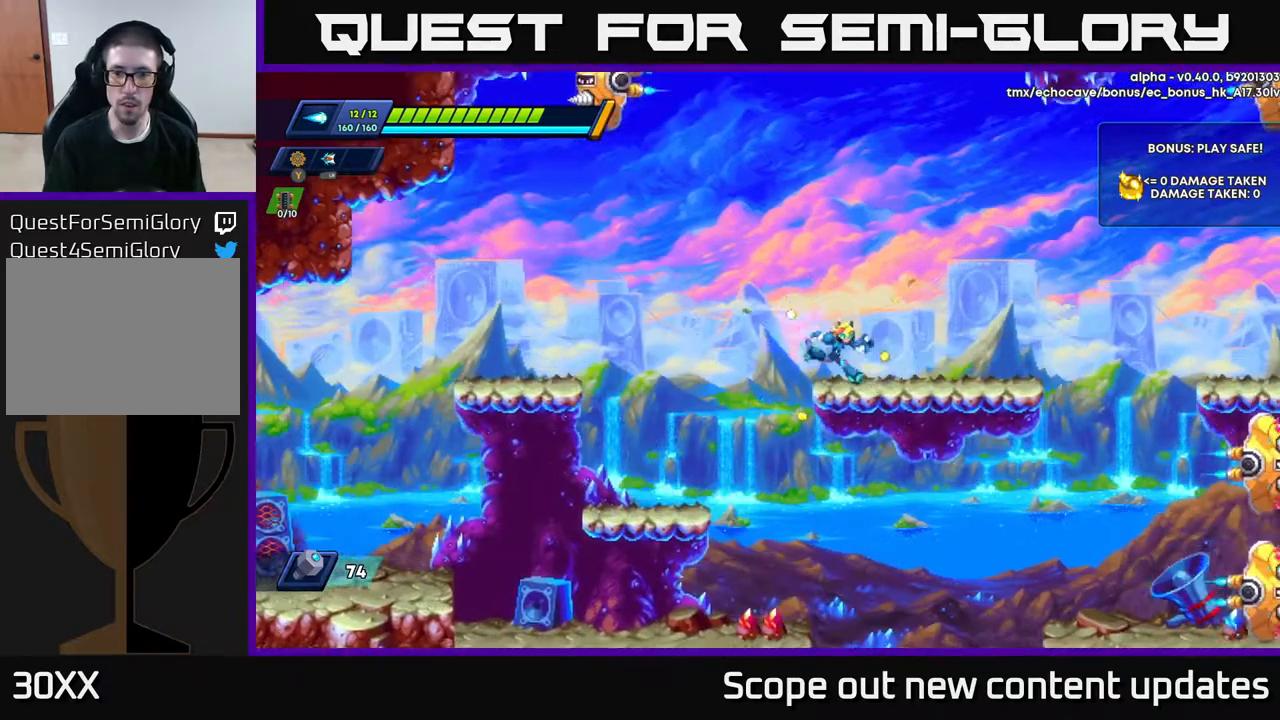
{"buttons": ["DPAD_RIGHT"], "left_stick": "center", "right_stick": "center", "events": [[67, "A", "down"], [200, "A", "up"], [250, "R2", "up"]]}
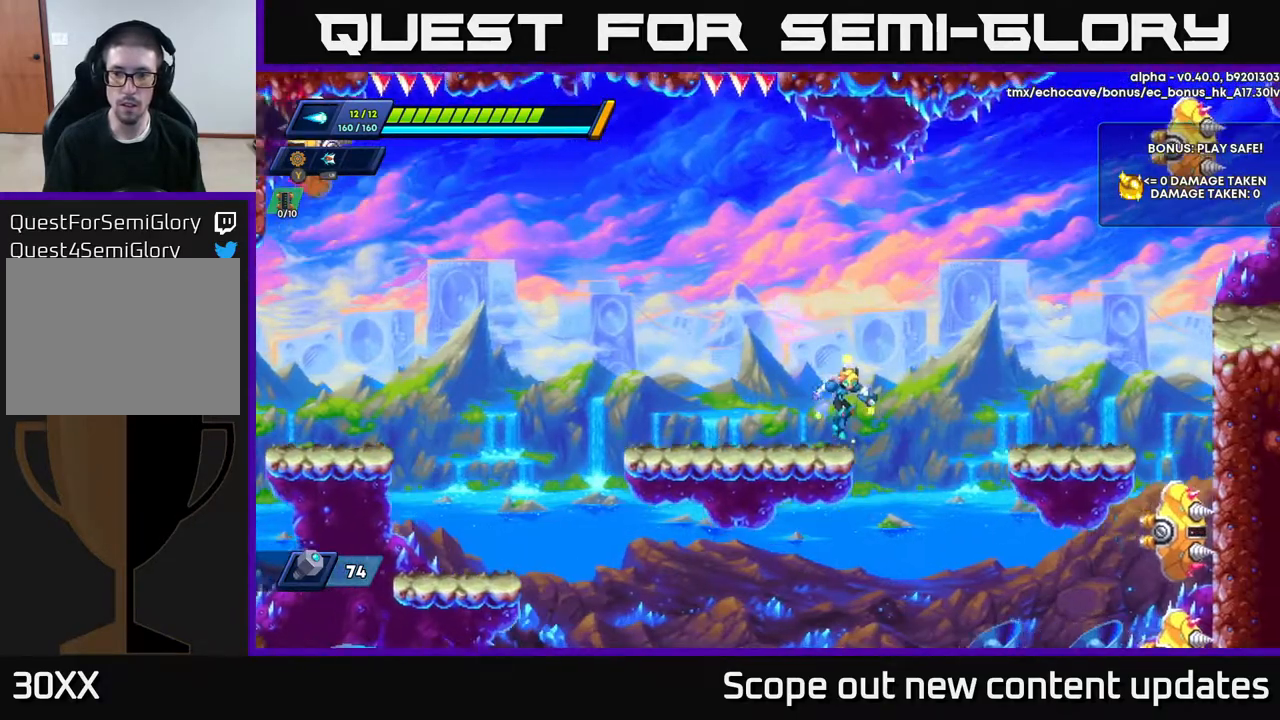
{"buttons": ["DPAD_RIGHT"], "left_stick": "center", "right_stick": "center", "events": [[100, "R2", "down"], [133, "A", "down"], [350, "A", "up"], [400, "R2", "up"]]}